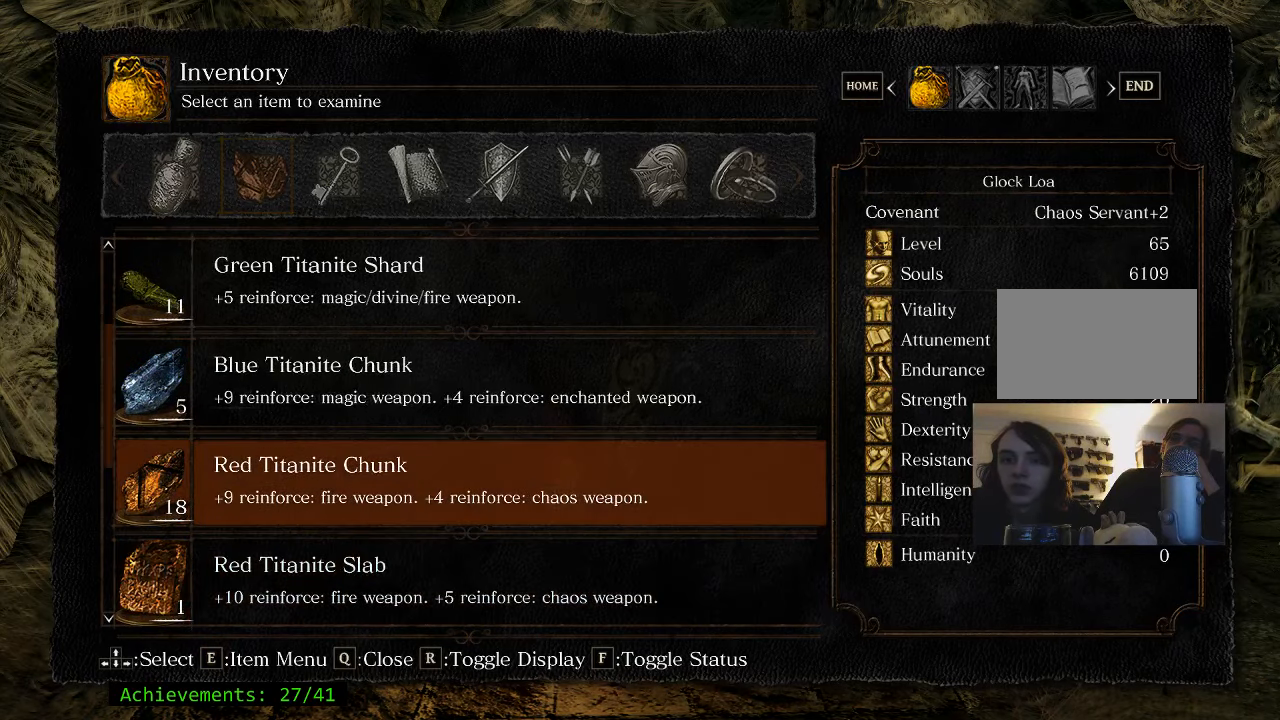
Gameplay with keyboard and mouse; each line is a JSON object with the keys held at the frame after it. "events" lists presses ("down") and releases ("up") of "1", "2", "3", "4", "5", "a", "alt", "c", "caps_lock", "ctrl", "d", "e", "f", "g", "q", "r", "s", "shift", "space", "t", "tab", "v", "w", "x" and "z" between this image and that frame as [ms after this image, input, new state], when the widget could be followed in between. No other keys are recorded. Mouse buttons are not recorded. Not read: mouse_move.
{"keys": ["q"], "events": [[267, "q", "down"], [350, "q", "up"], [500, "q", "down"]]}
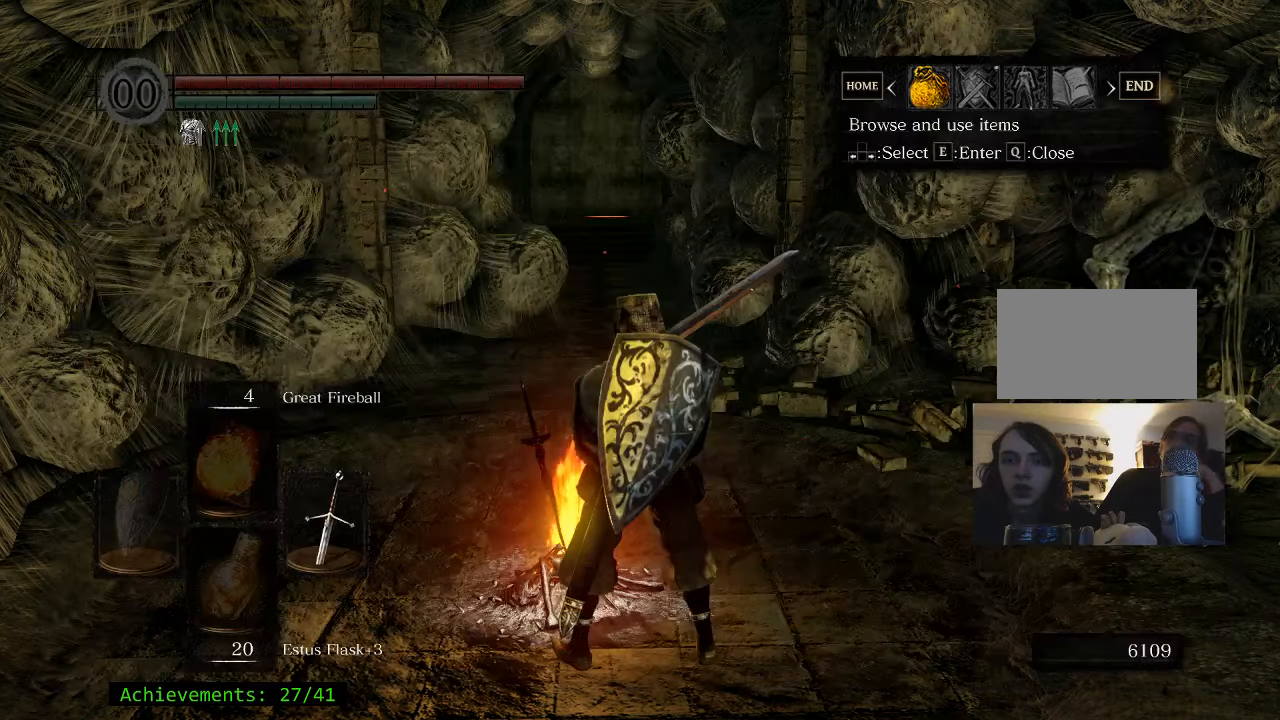
{"keys": ["e"], "events": [[84, "q", "up"], [417, "e", "down"]]}
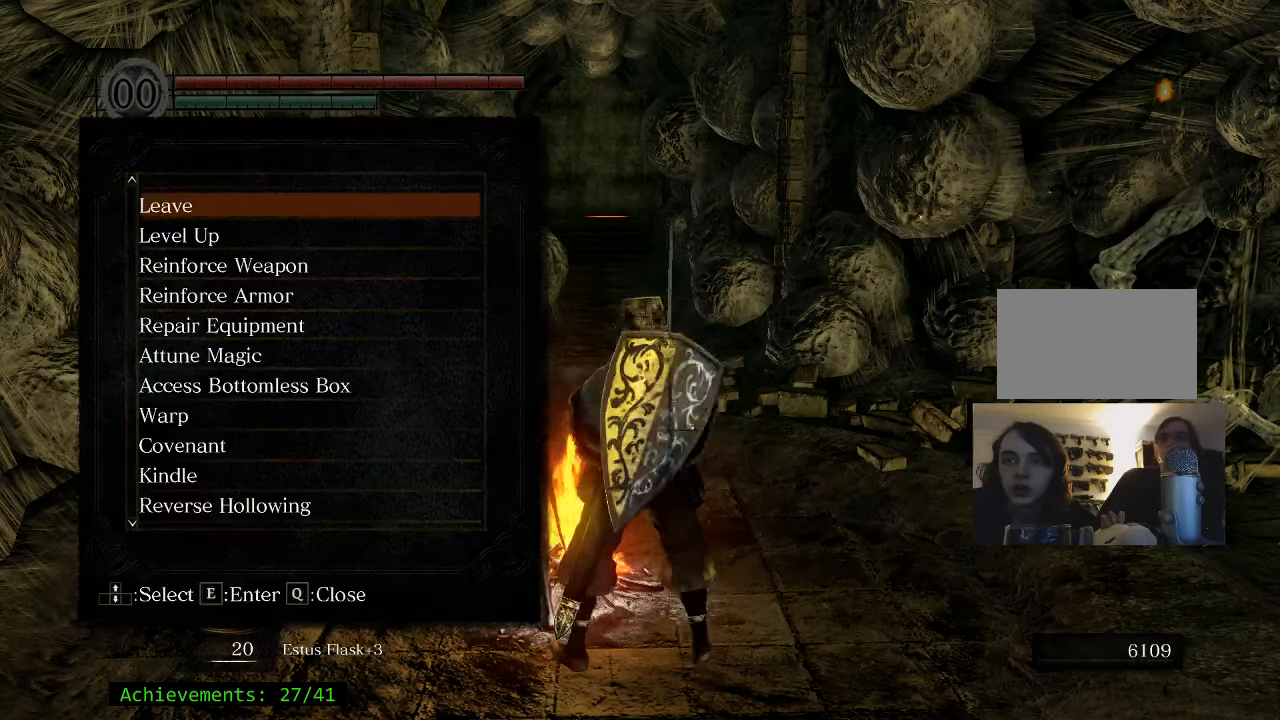
{"keys": [], "events": [[50, "e", "up"]]}
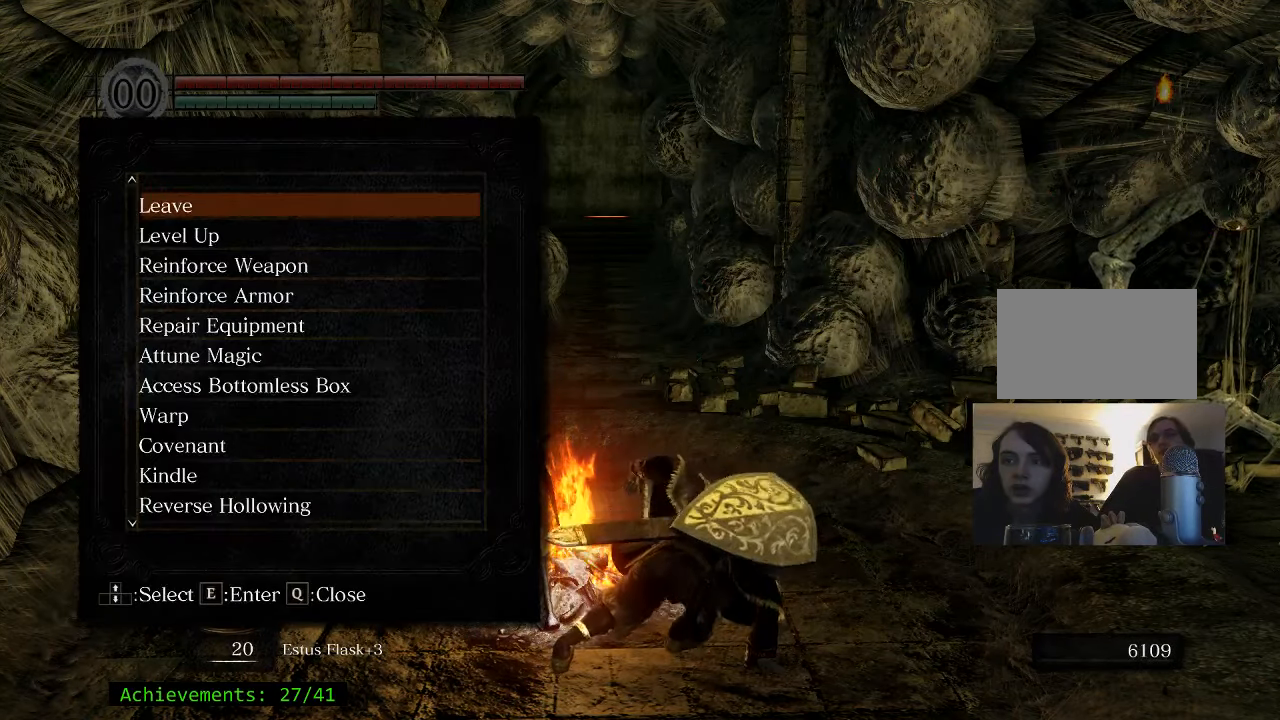
{"keys": [], "events": []}
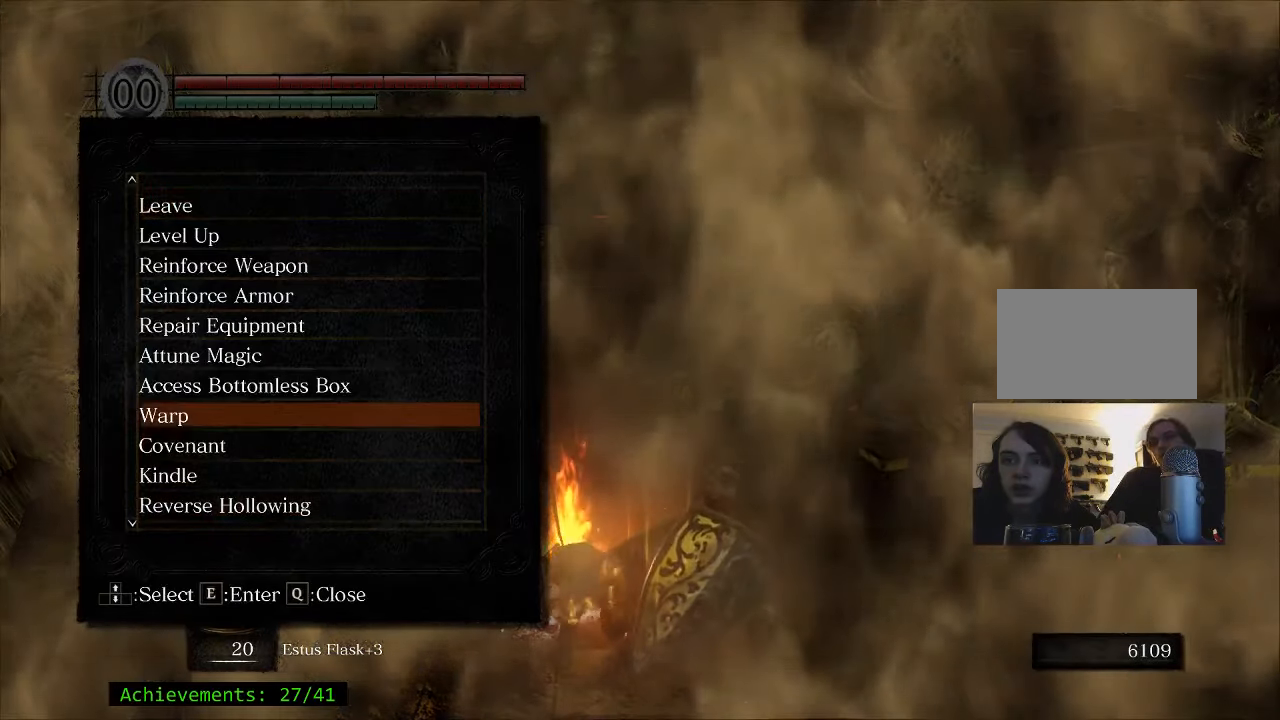
{"keys": [], "events": [[134, "e", "down"], [317, "e", "up"]]}
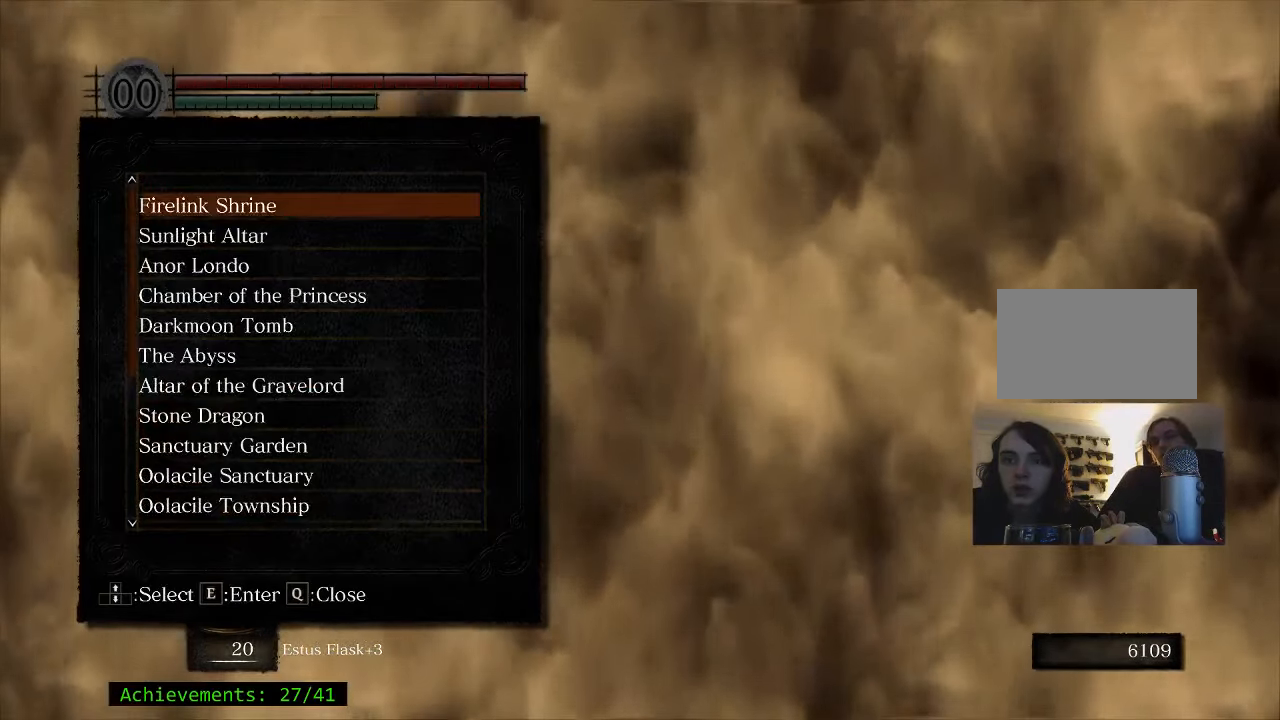
{"keys": [], "events": []}
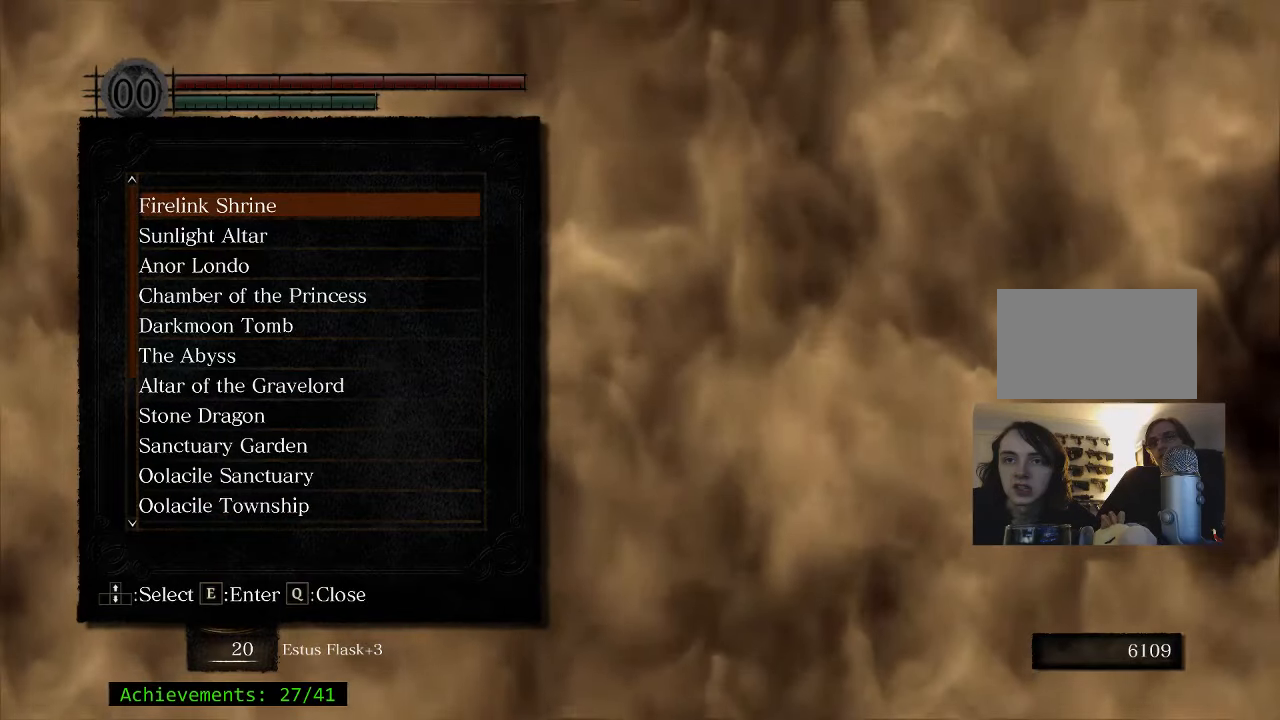
{"keys": [], "events": []}
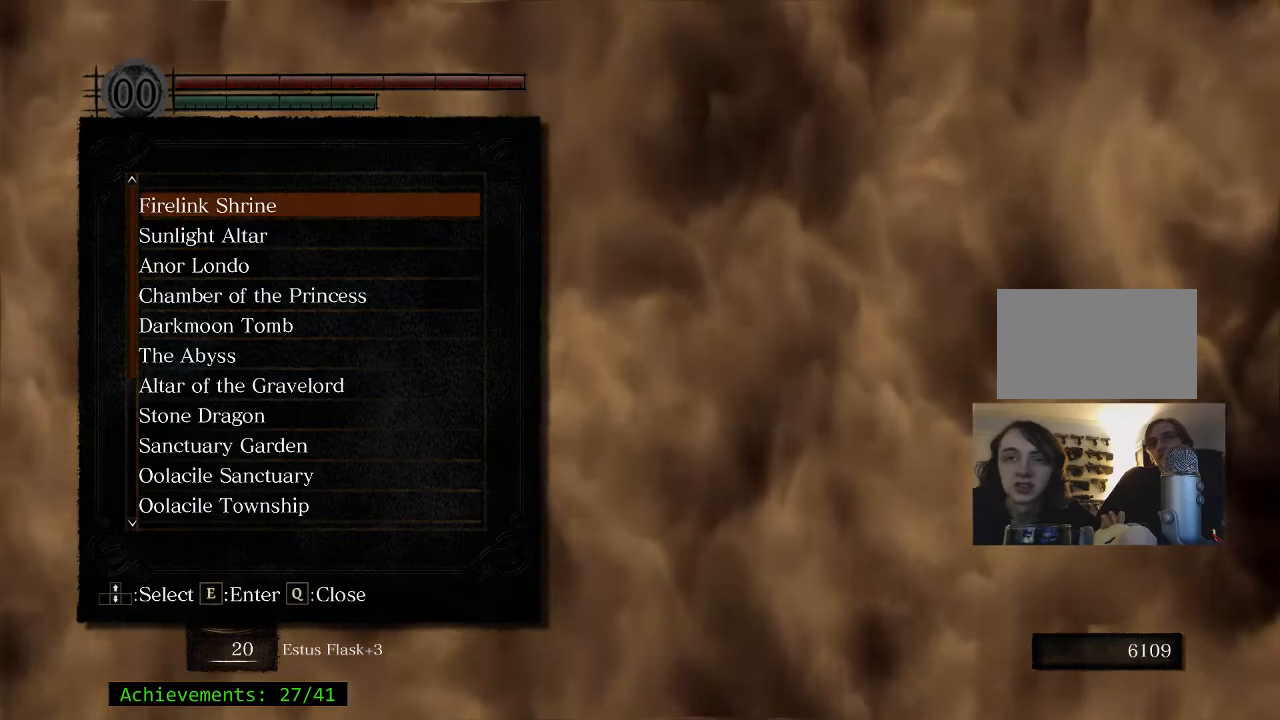
{"keys": [], "events": []}
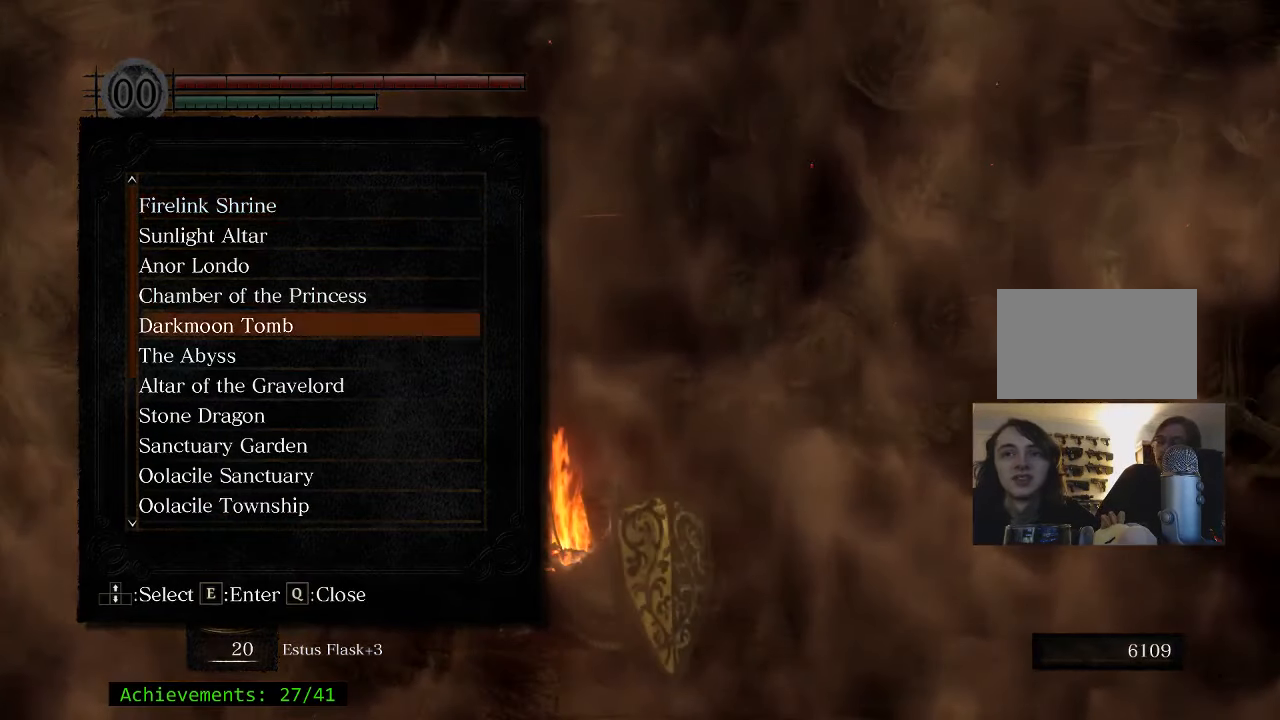
{"keys": [], "events": []}
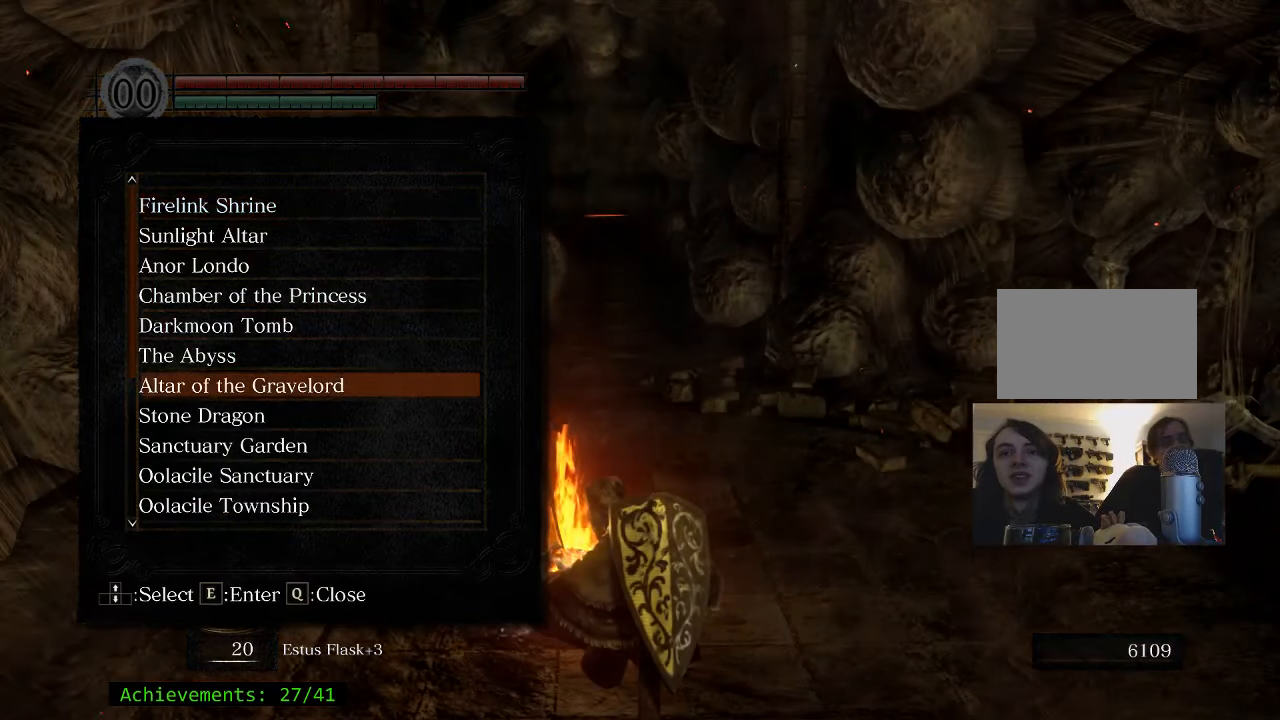
{"keys": [], "events": []}
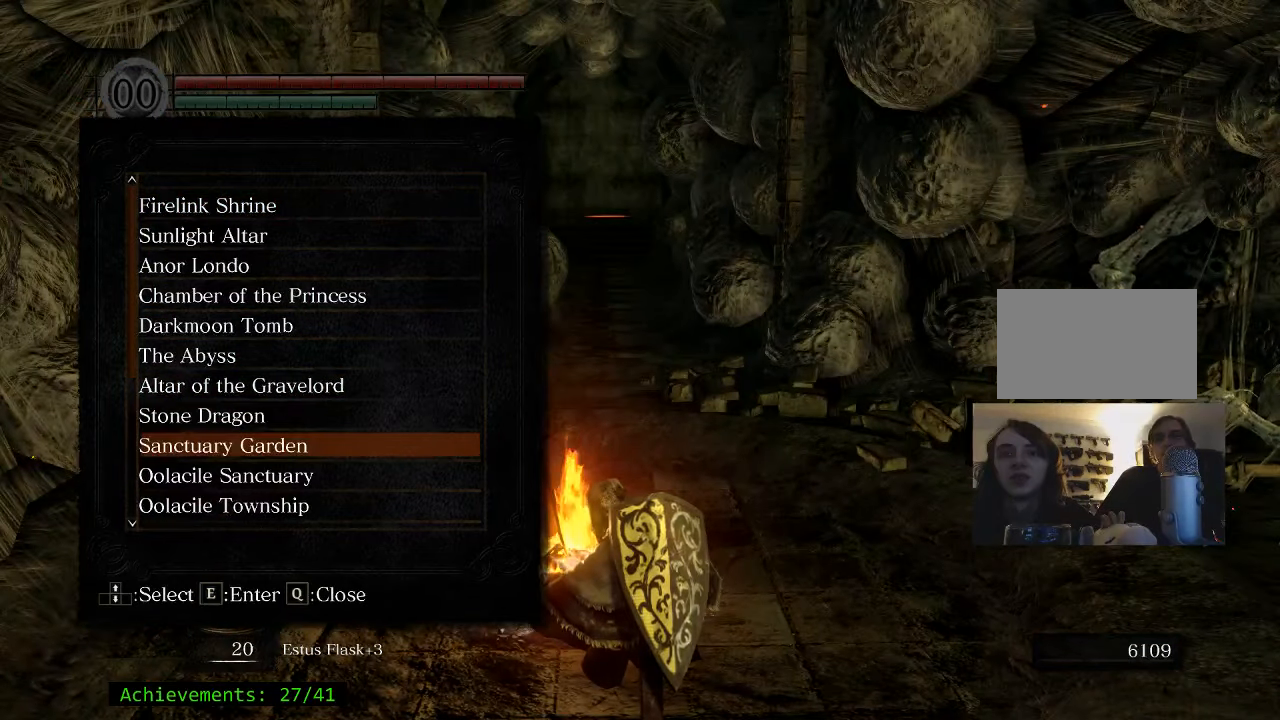
{"keys": [], "events": []}
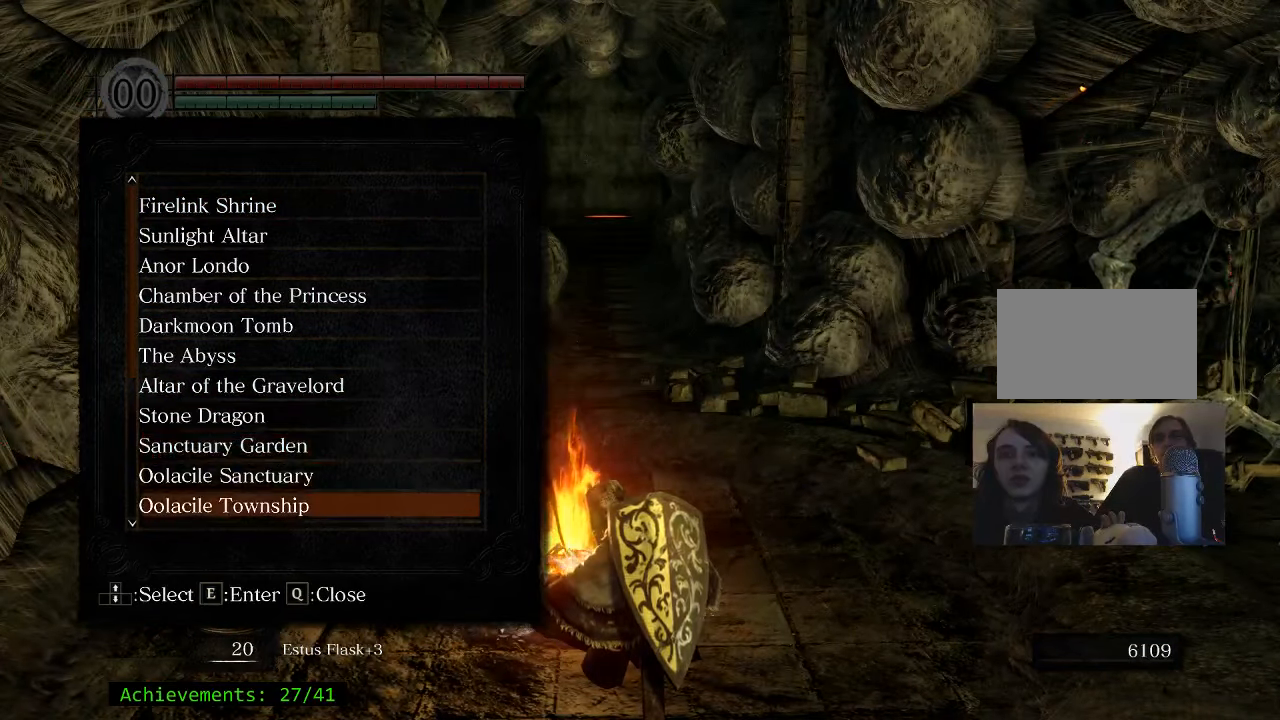
{"keys": [], "events": []}
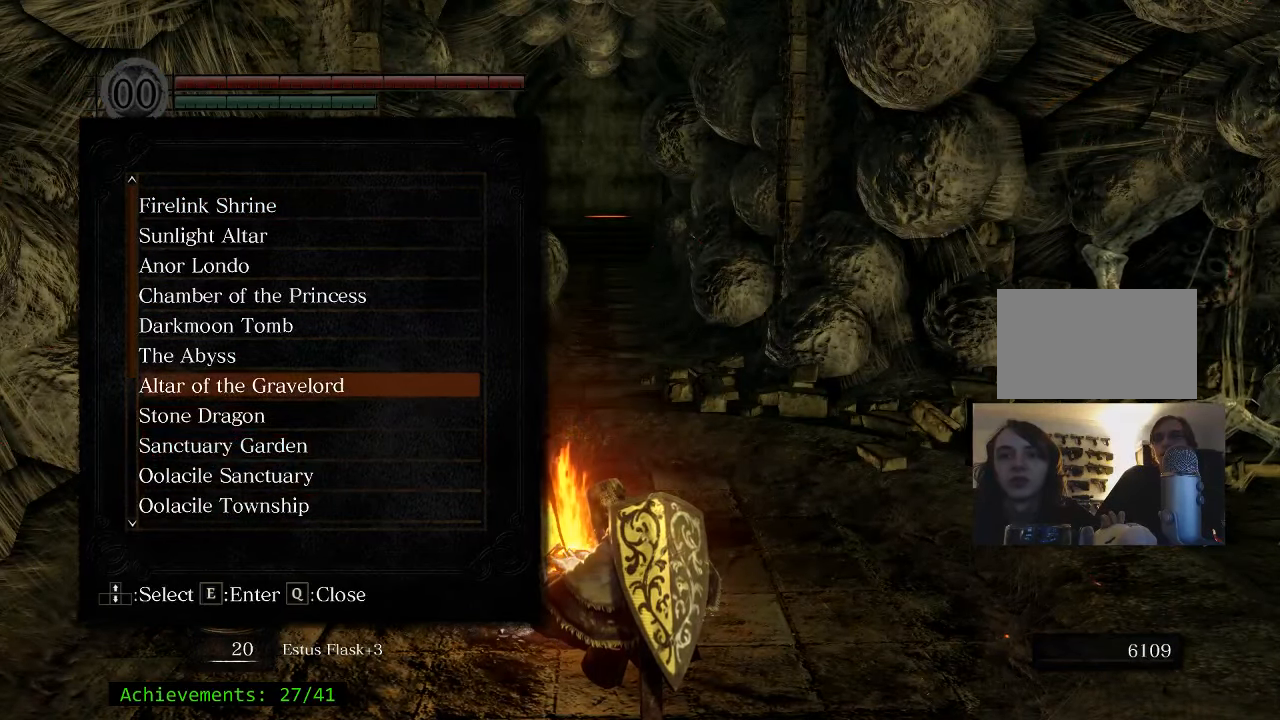
{"keys": [], "events": []}
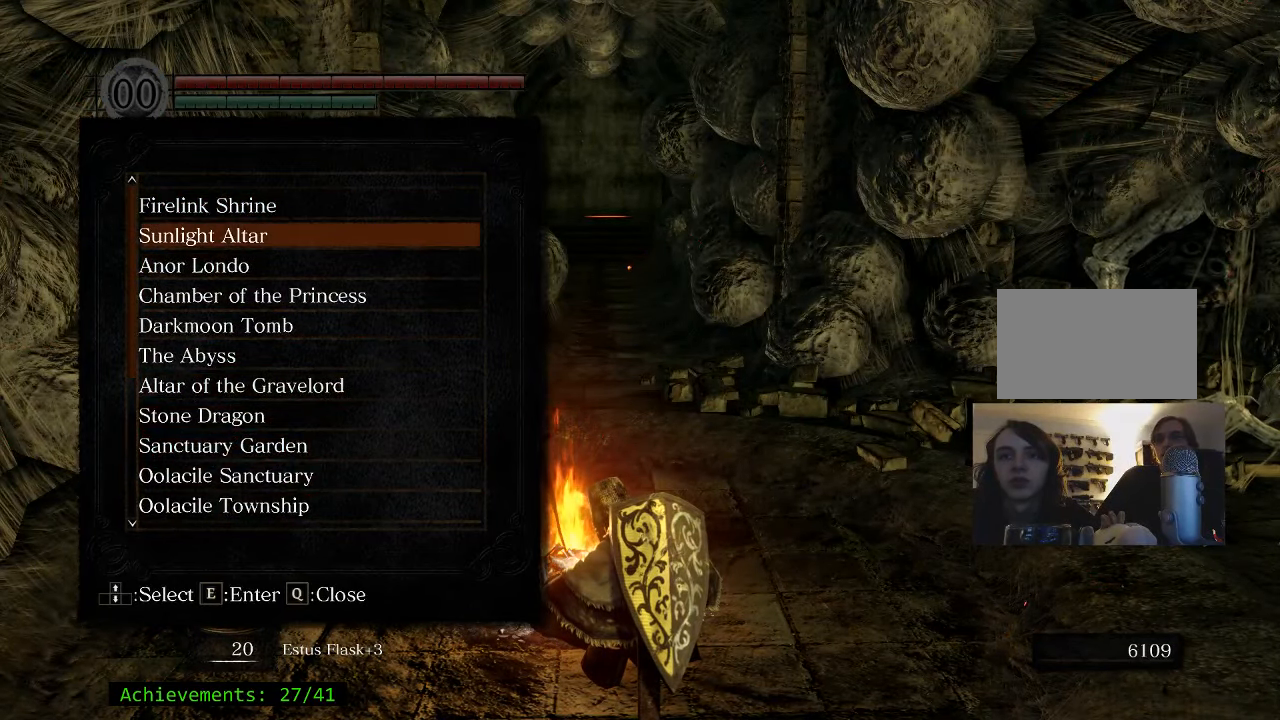
{"keys": ["e"], "events": [[316, "e", "down"], [400, "e", "up"], [500, "e", "down"]]}
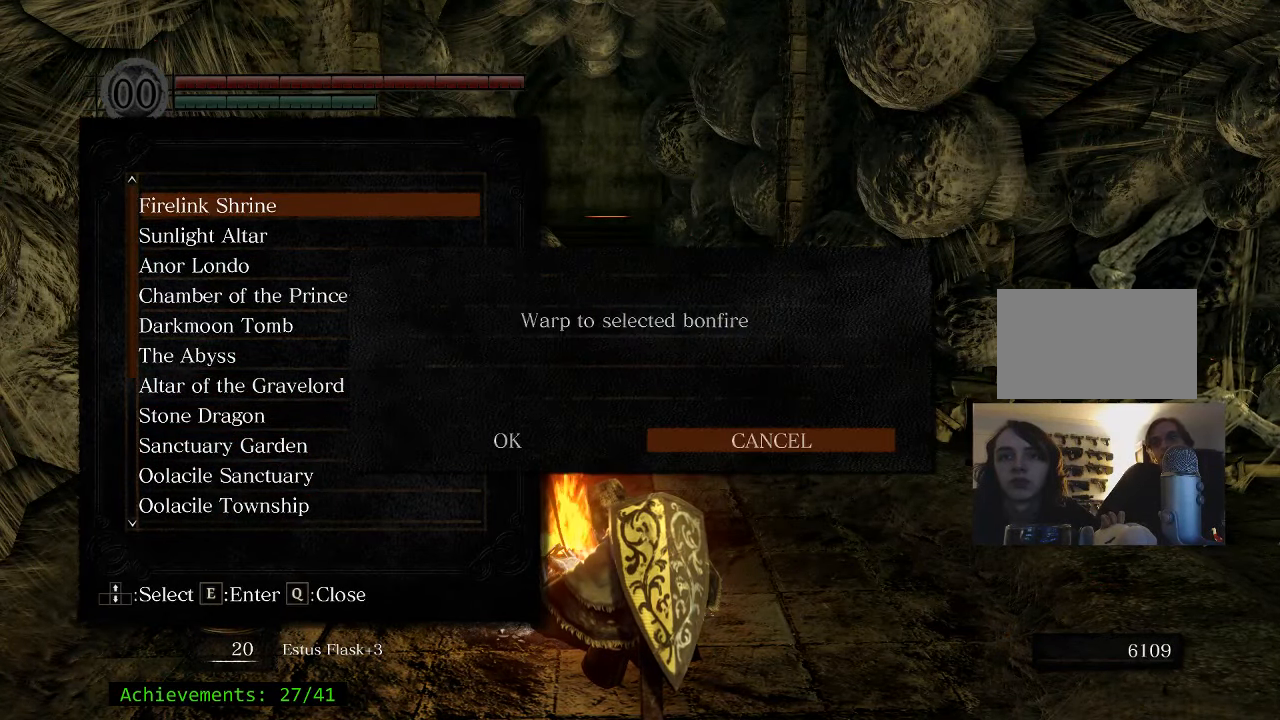
{"keys": [], "events": [[100, "e", "up"], [183, "e", "down"], [283, "e", "up"]]}
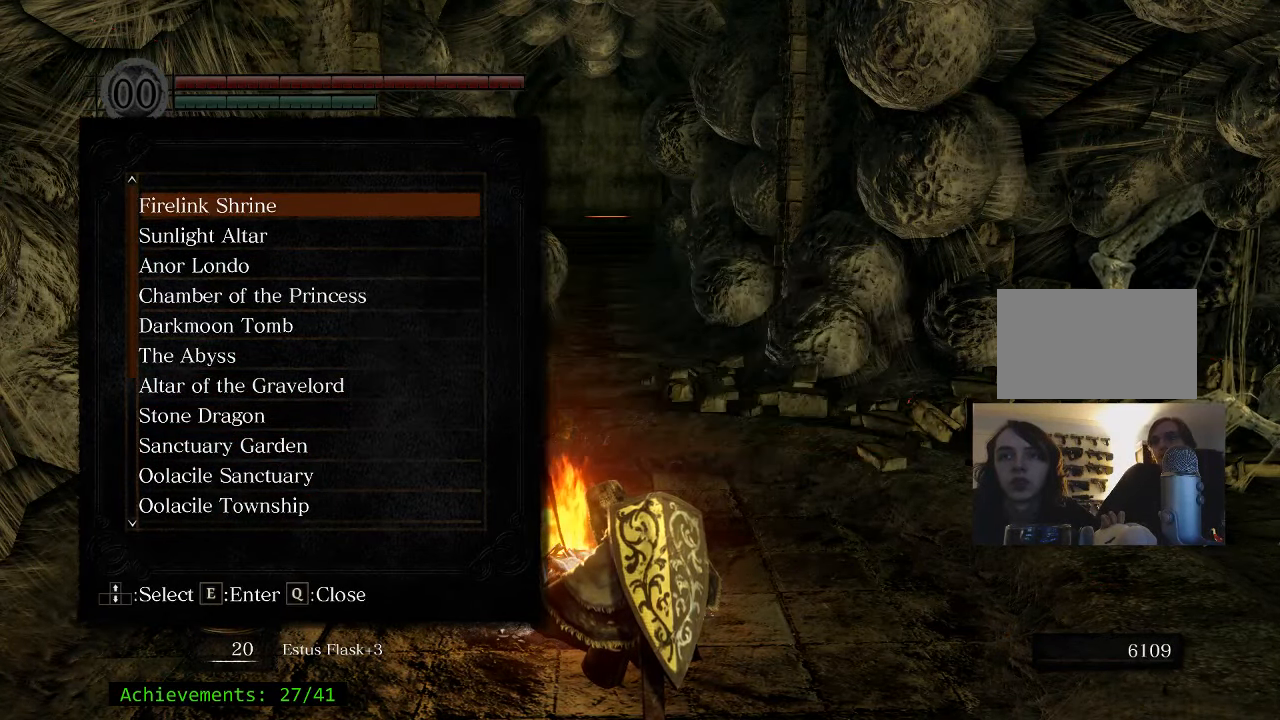
{"keys": ["e"], "events": [[150, "e", "down"], [250, "e", "up"], [433, "e", "down"]]}
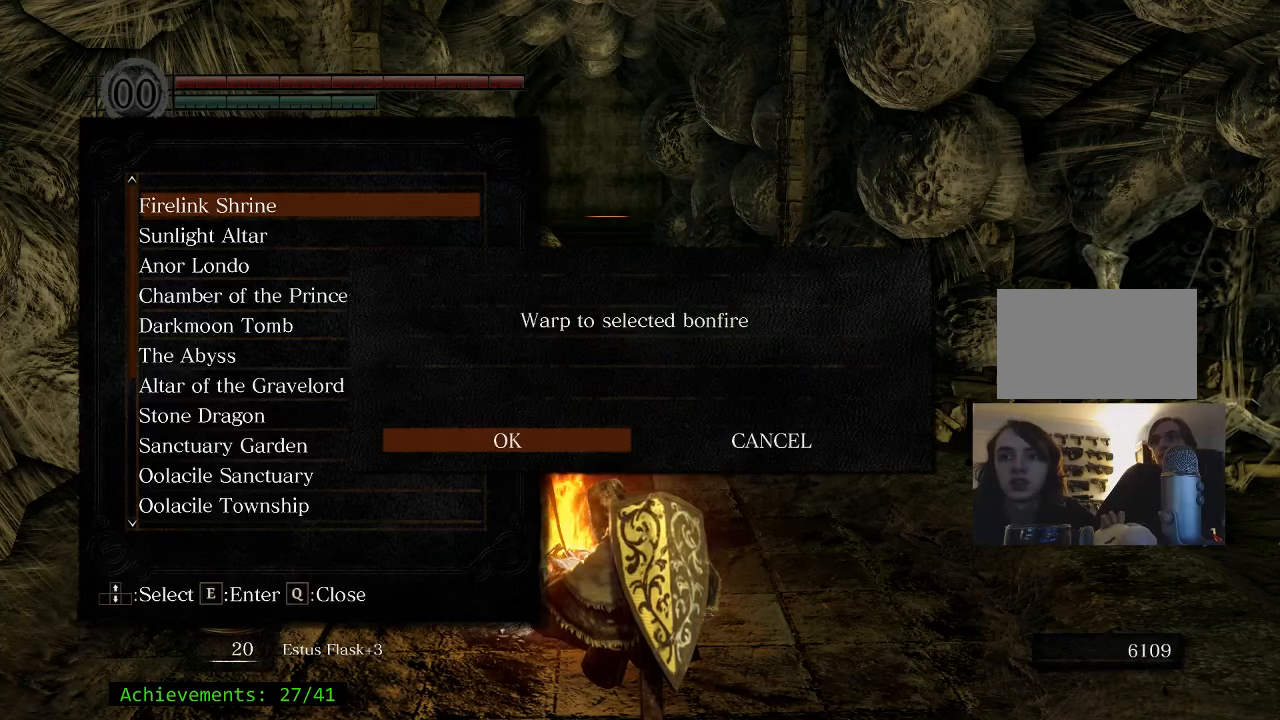
{"keys": [], "events": [[83, "e", "up"]]}